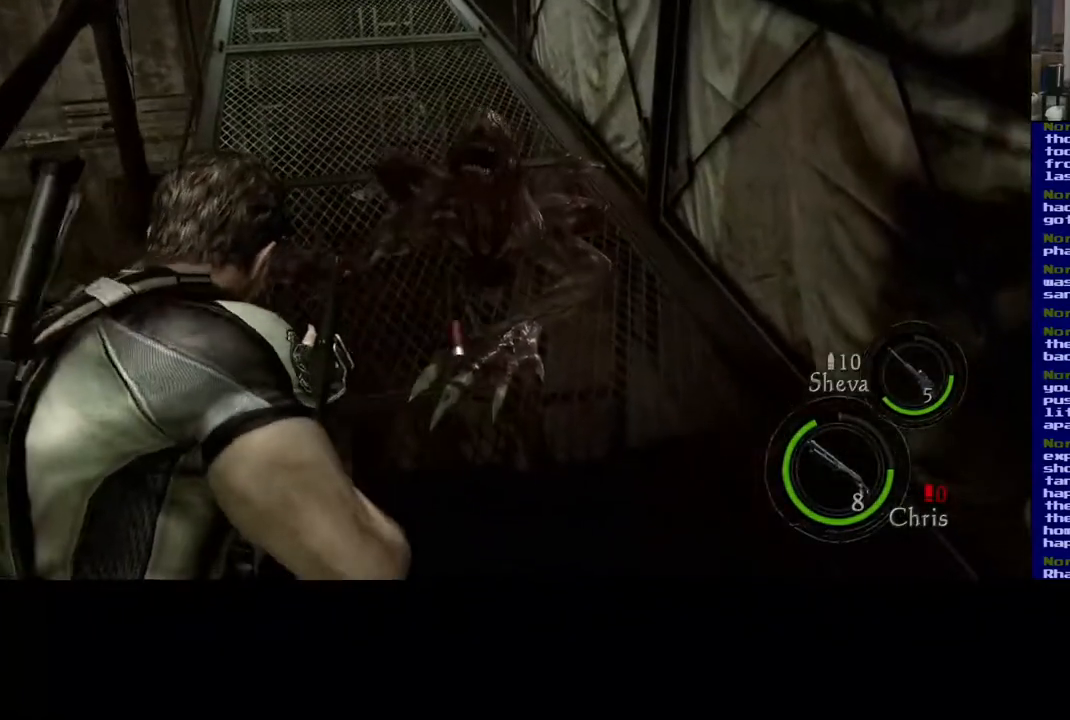
Gameplay with a controller (Xbox layout); each line is a JSON object with the inputs held at the frame after it. "events" lists button and stick changes between this image and that frame as [ms after this image, input, new state], when the widget could be followed in between. Not read: L2.
{"buttons": ["R2"], "left_stick": "center", "right_stick": "center", "events": [[133, "R2", "up"], [250, "R2", "down"], [250, "right_stick", "right"], [383, "R2", "up"], [433, "R2", "down"], [433, "right_stick", "center"]]}
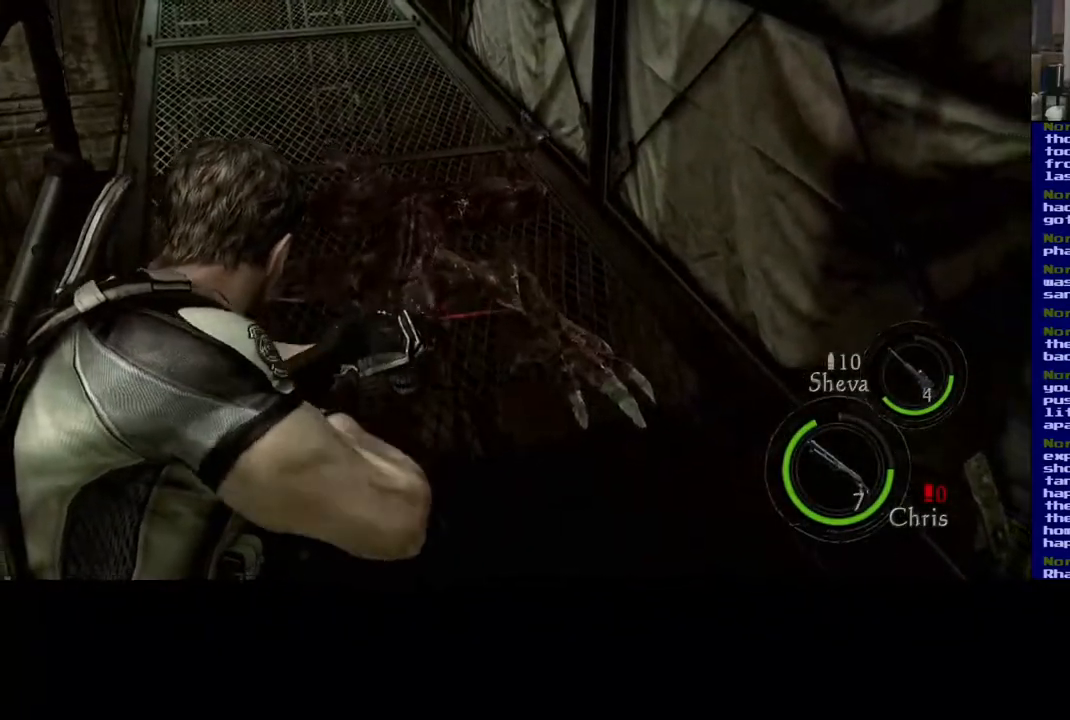
{"buttons": [], "left_stick": "center", "right_stick": "down-right", "events": [[83, "R2", "up"], [133, "R2", "down"], [167, "right_stick", "down"], [267, "R2", "up"], [367, "right_stick", "down-right"]]}
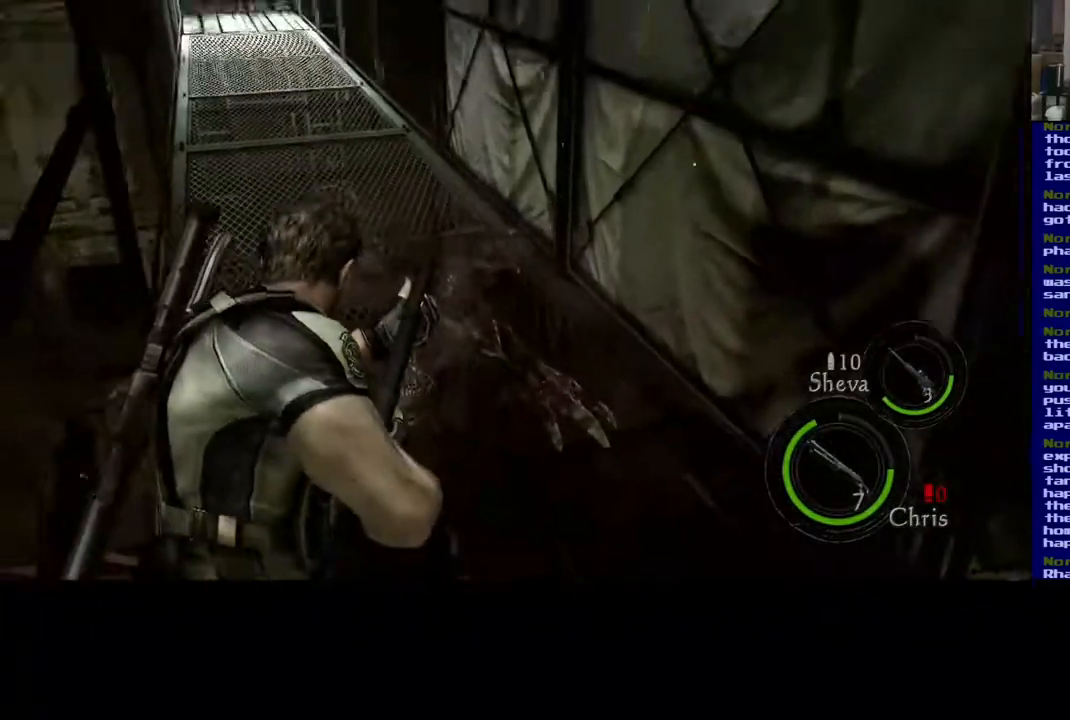
{"buttons": [], "left_stick": "center", "right_stick": "center", "events": [[83, "right_stick", "left"], [333, "right_stick", "center"]]}
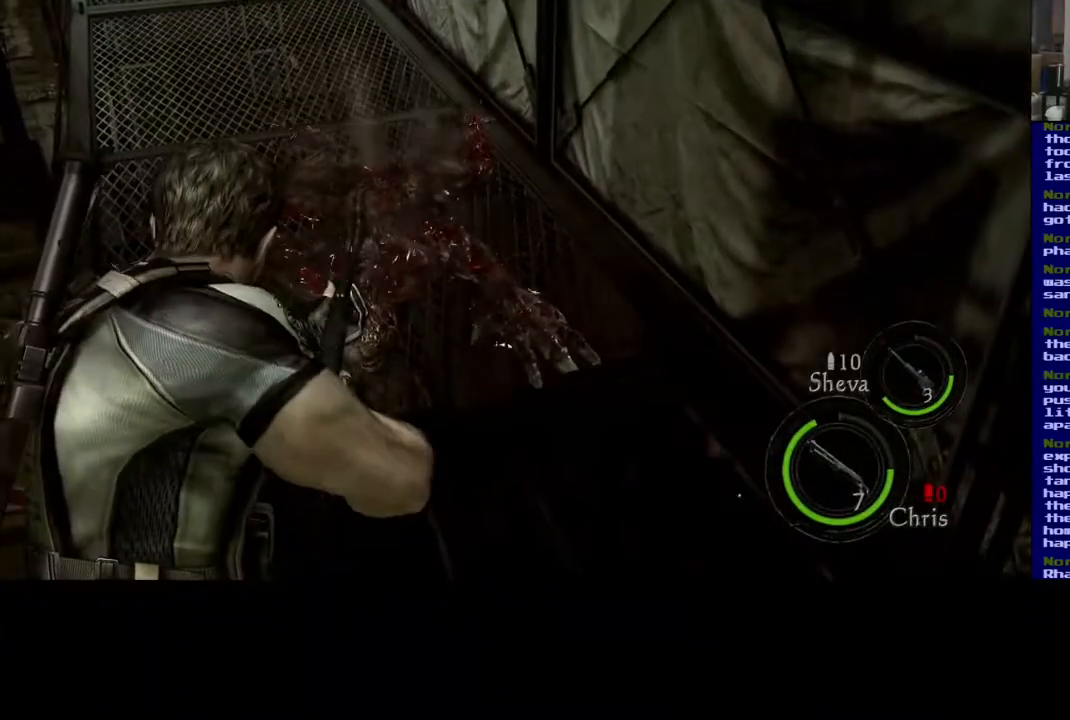
{"buttons": [], "left_stick": "center", "right_stick": "right", "events": [[367, "right_stick", "right"]]}
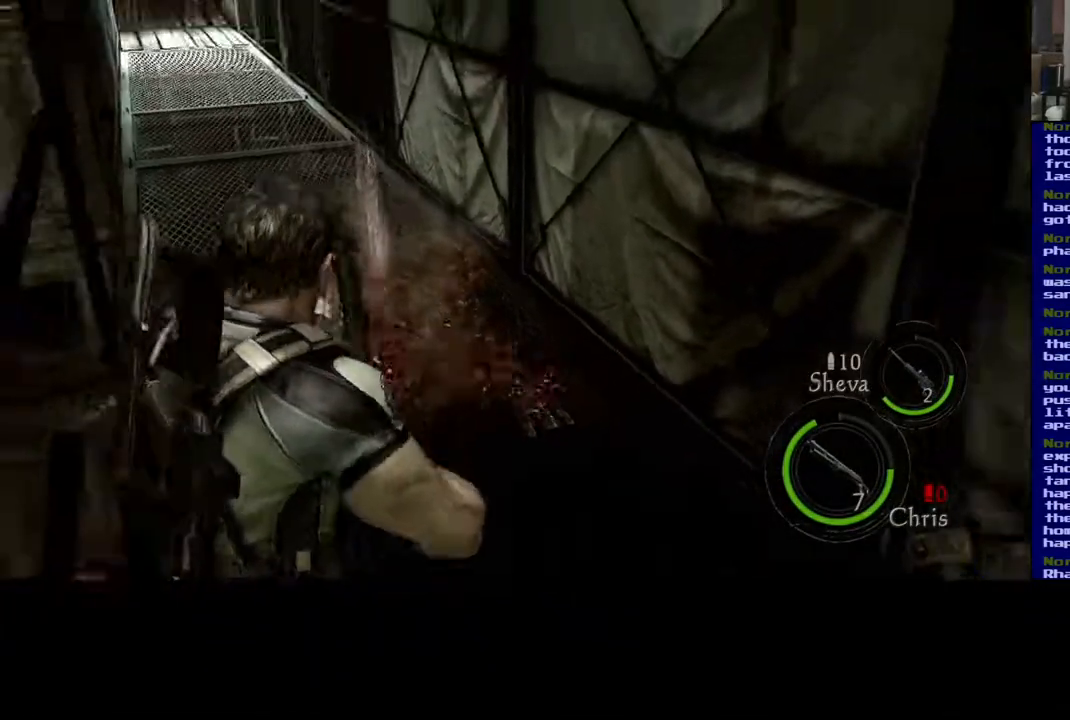
{"buttons": [], "left_stick": "up-left", "right_stick": "center", "events": [[50, "left_stick", "up-left"], [167, "right_stick", "center"], [233, "left_stick", "up"], [500, "left_stick", "up-left"]]}
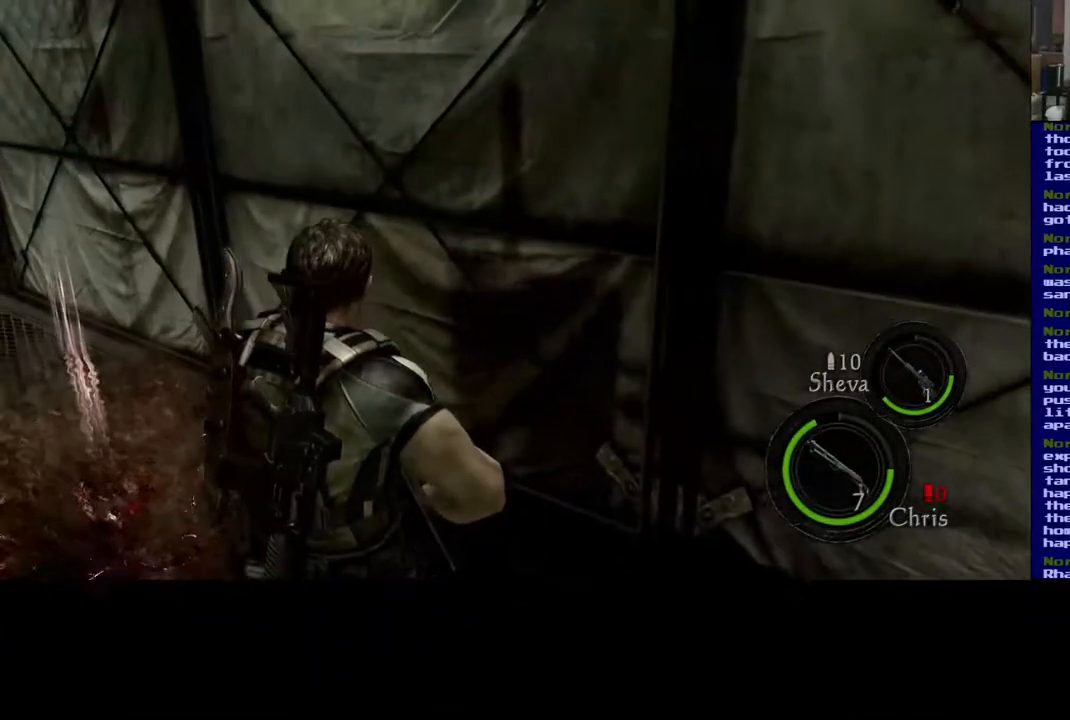
{"buttons": ["X"], "left_stick": "up-left", "right_stick": "center", "events": [[483, "X", "down"]]}
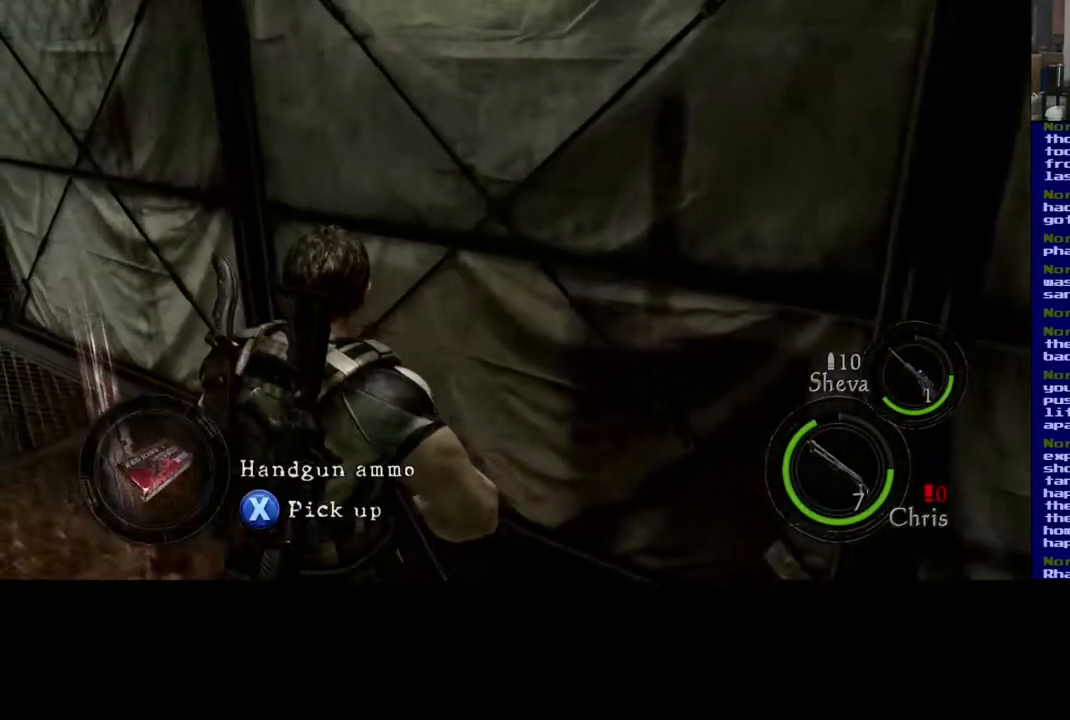
{"buttons": [], "left_stick": "center", "right_stick": "center", "events": [[50, "left_stick", "center"], [383, "X", "up"]]}
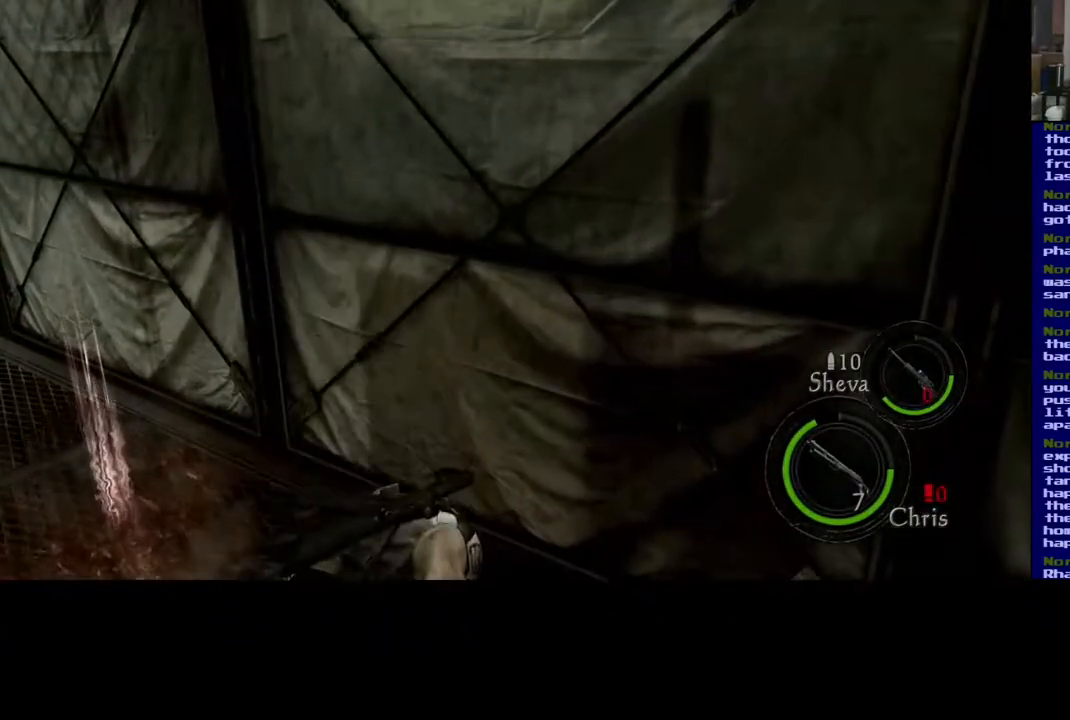
{"buttons": [], "left_stick": "right", "right_stick": "down-right", "events": [[17, "left_stick", "right"], [67, "right_stick", "down-right"]]}
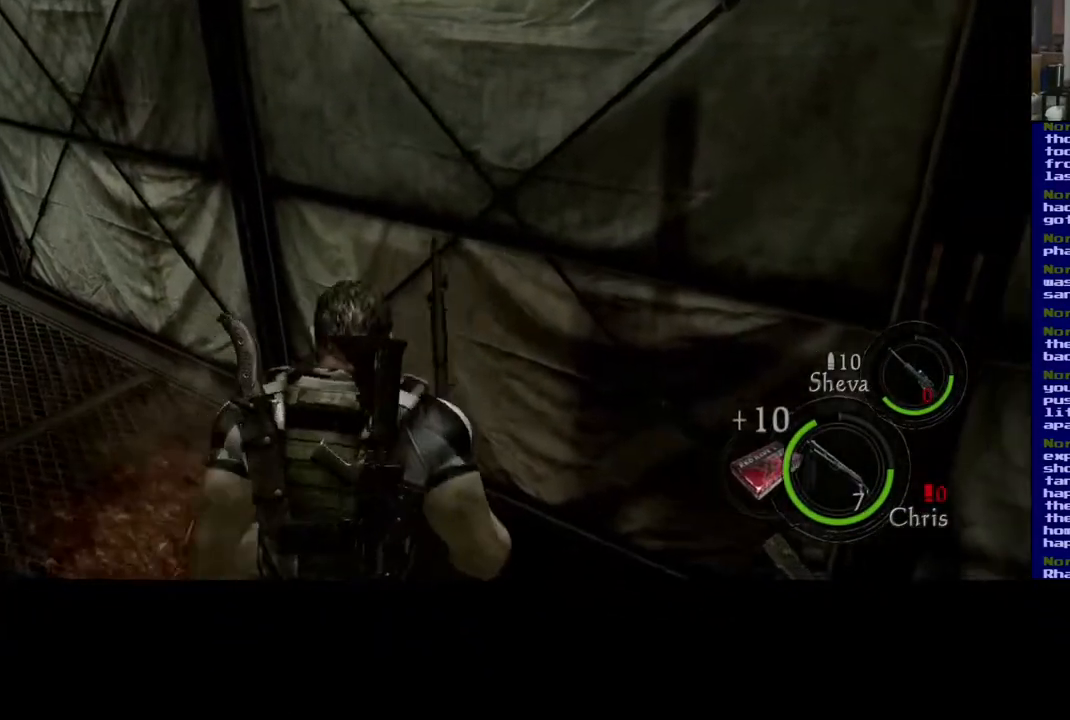
{"buttons": [], "left_stick": "up-right", "right_stick": "down-right", "events": [[483, "left_stick", "up-right"]]}
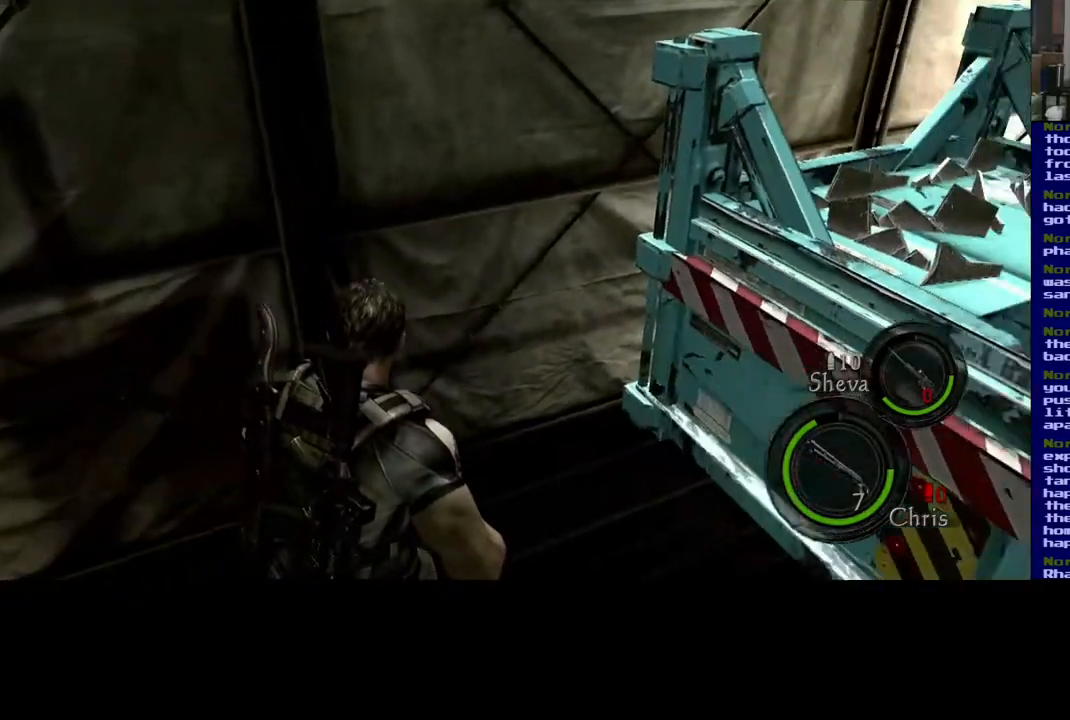
{"buttons": ["X"], "left_stick": "up-right", "right_stick": "center", "events": [[133, "L3", "down"], [317, "right_stick", "center"], [350, "L3", "up"], [467, "X", "down"]]}
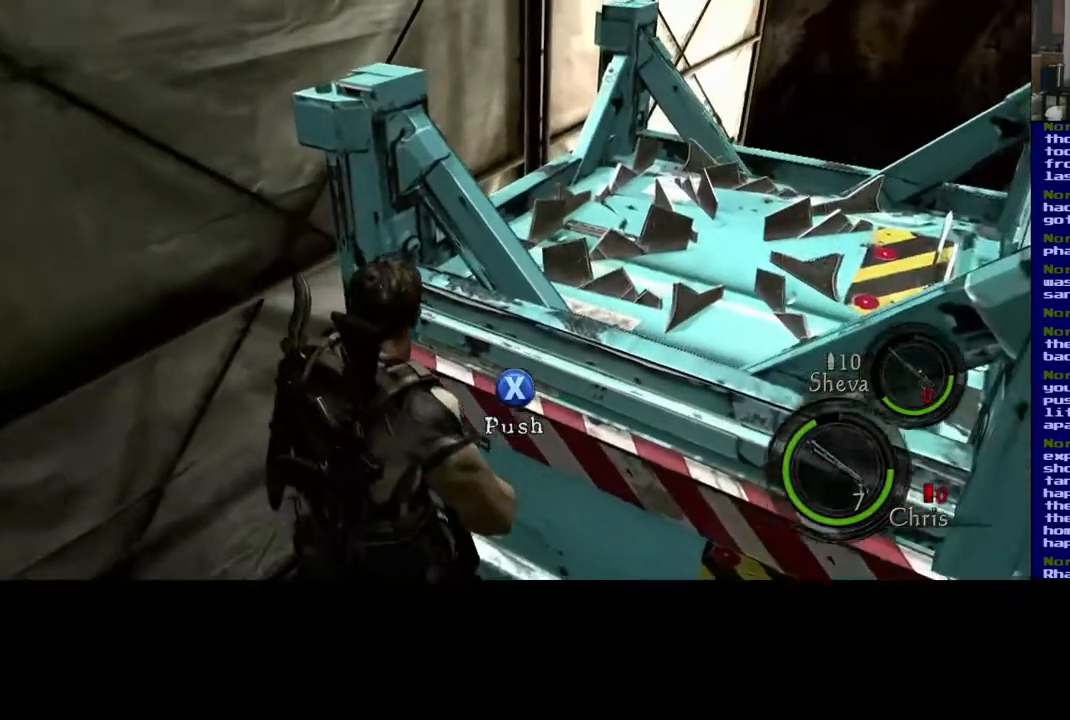
{"buttons": ["X"], "left_stick": "up", "right_stick": "center", "events": [[417, "left_stick", "up"]]}
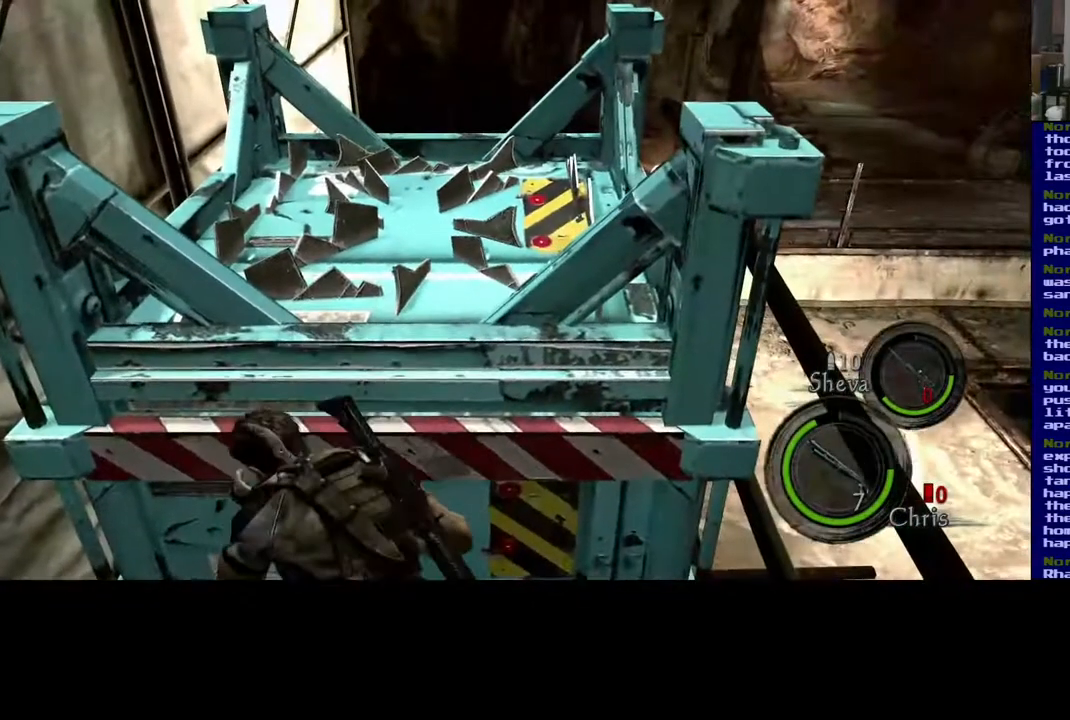
{"buttons": ["X"], "left_stick": "up", "right_stick": "center", "events": []}
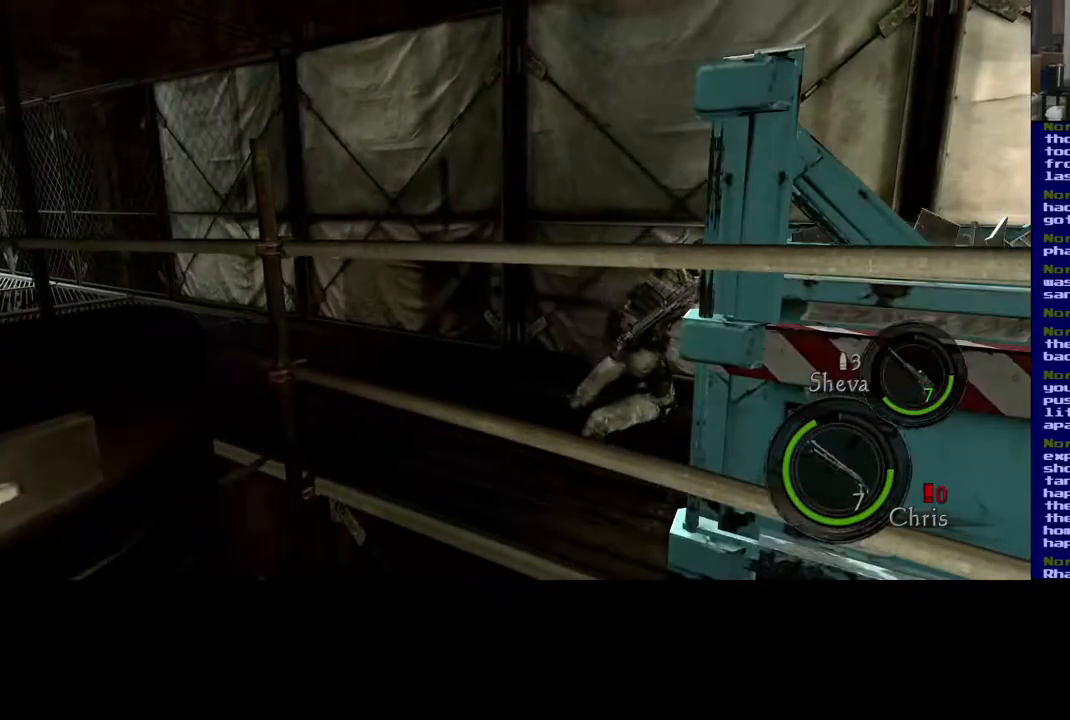
{"buttons": ["X"], "left_stick": "right", "right_stick": "center", "events": [[117, "left_stick", "up-right"], [283, "left_stick", "right"]]}
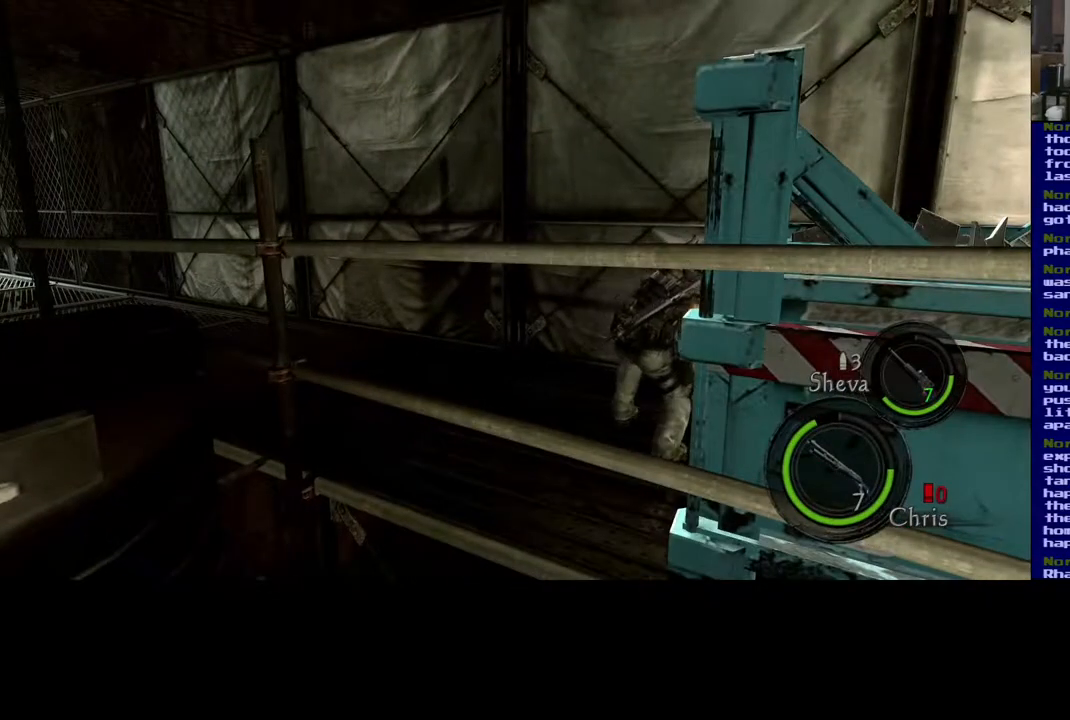
{"buttons": ["X"], "left_stick": "right", "right_stick": "center", "events": []}
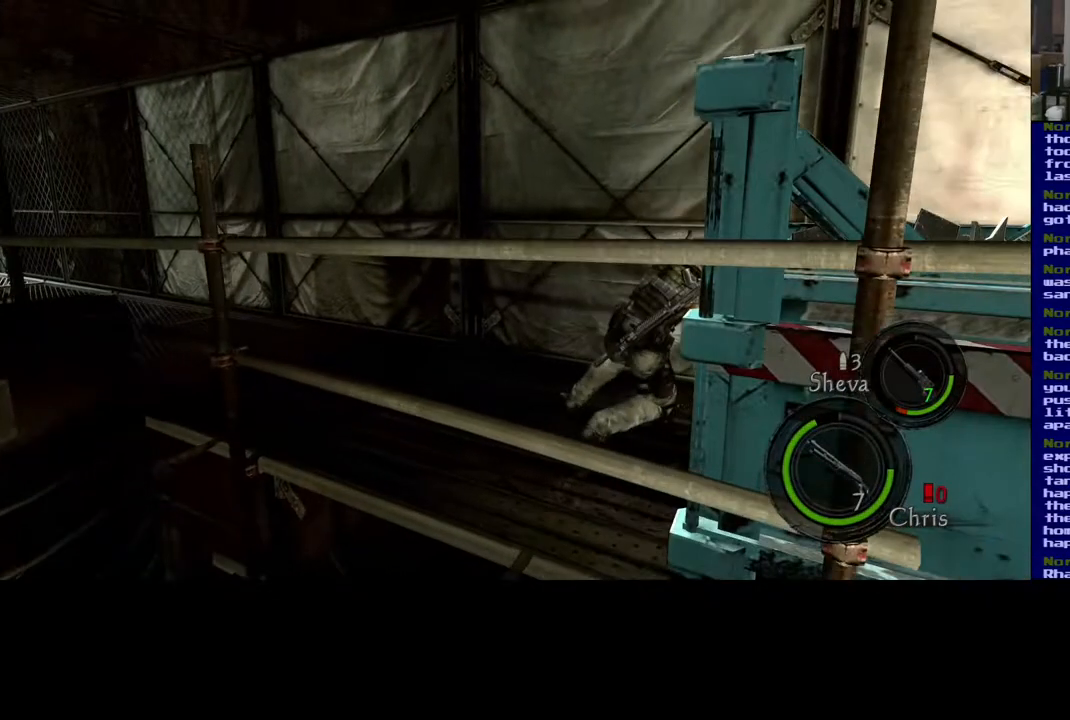
{"buttons": ["X"], "left_stick": "right", "right_stick": "center", "events": []}
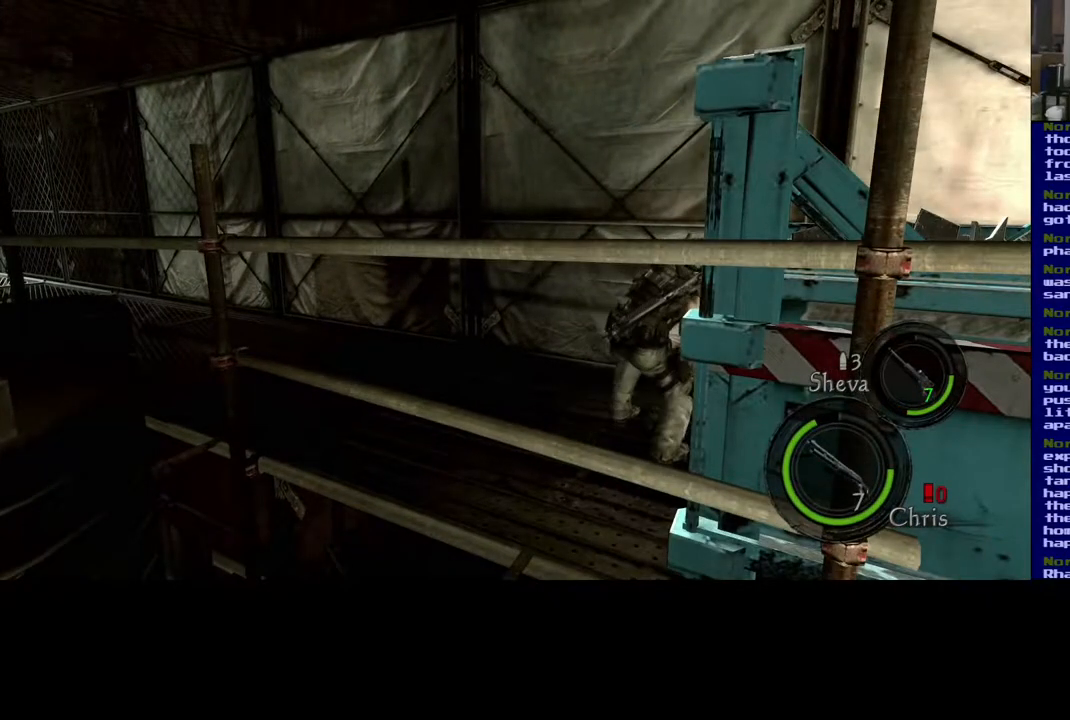
{"buttons": ["X"], "left_stick": "right", "right_stick": "center", "events": []}
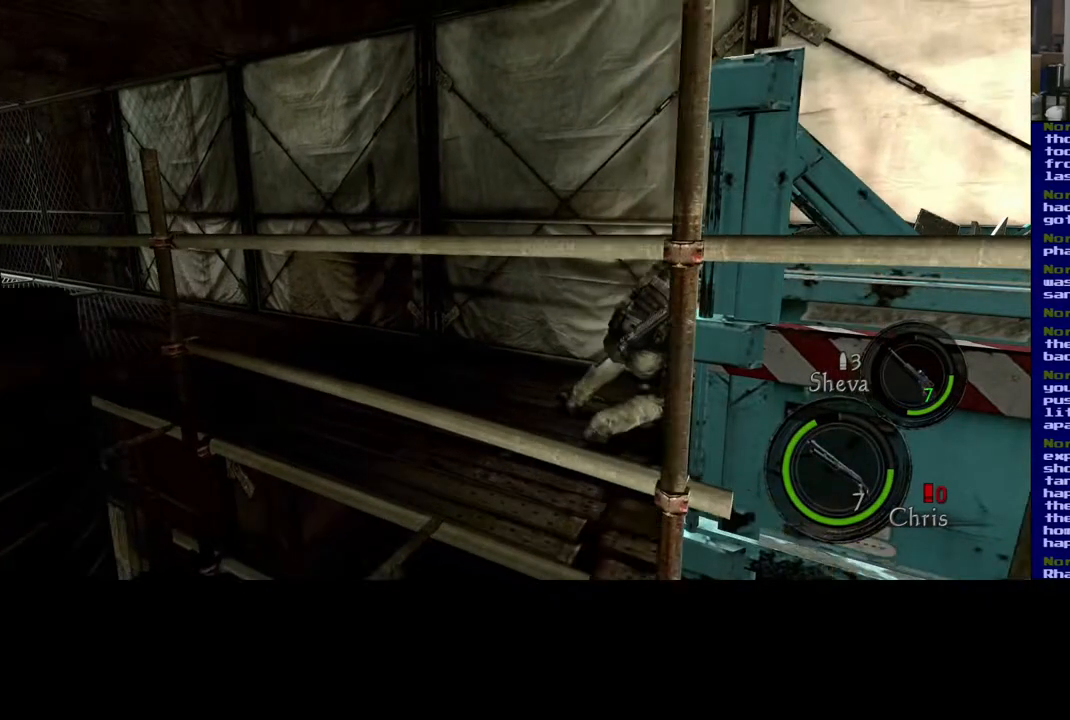
{"buttons": ["X"], "left_stick": "right", "right_stick": "center", "events": []}
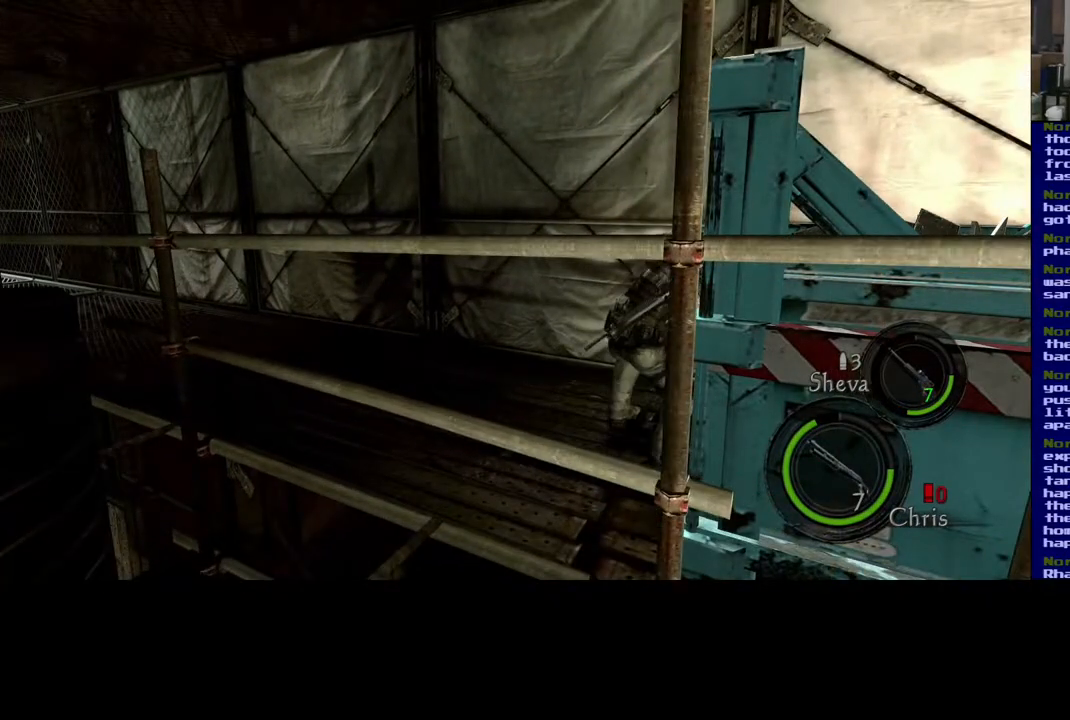
{"buttons": ["X"], "left_stick": "right", "right_stick": "center", "events": []}
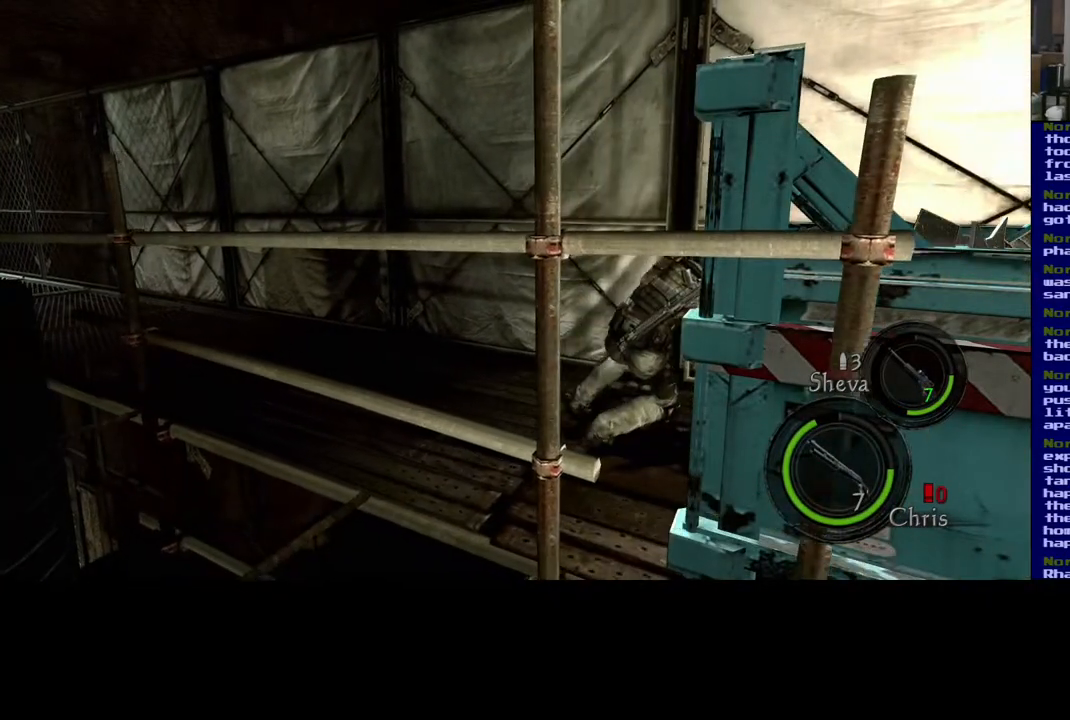
{"buttons": ["X"], "left_stick": "right", "right_stick": "center", "events": []}
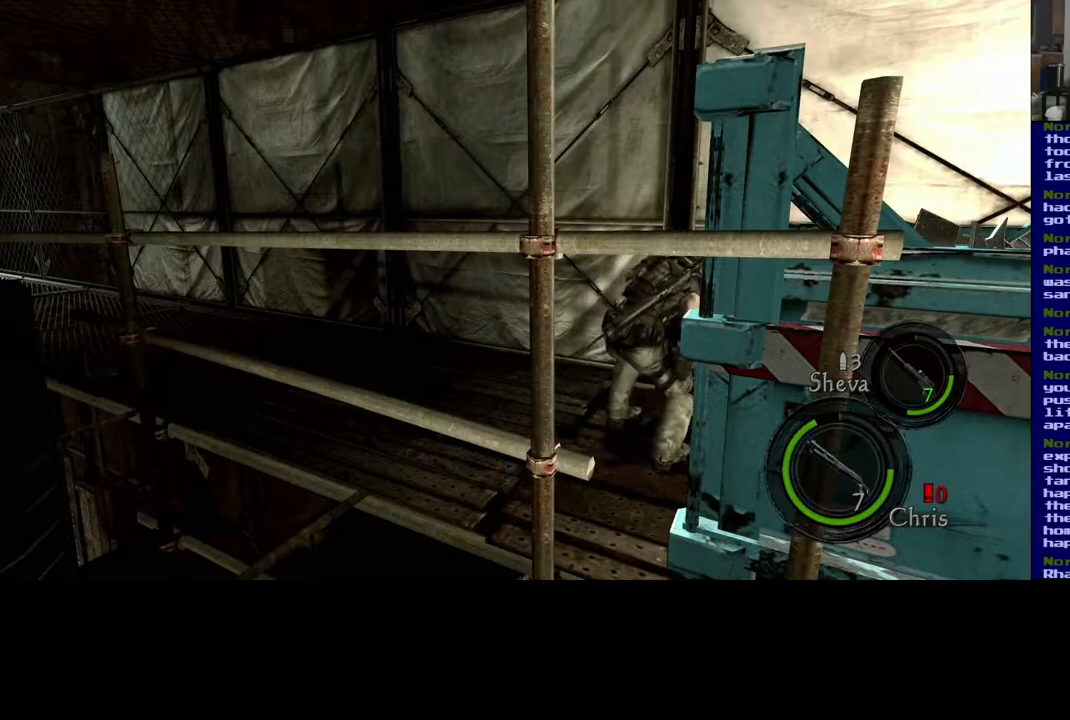
{"buttons": ["X"], "left_stick": "right", "right_stick": "center", "events": []}
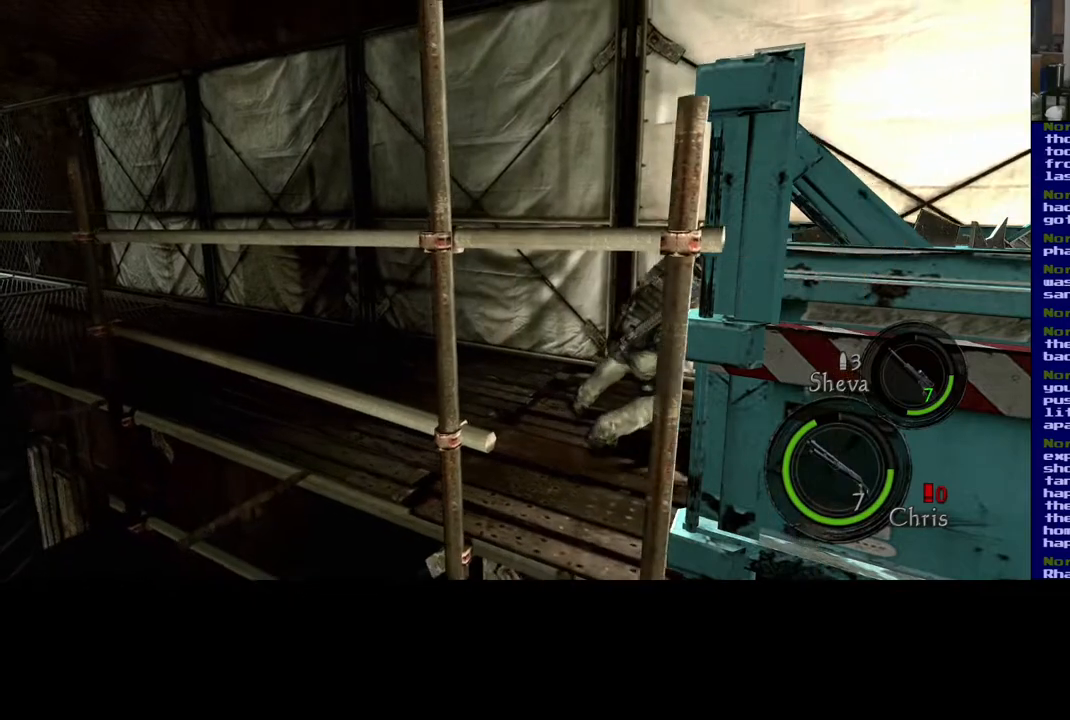
{"buttons": ["X"], "left_stick": "right", "right_stick": "center", "events": []}
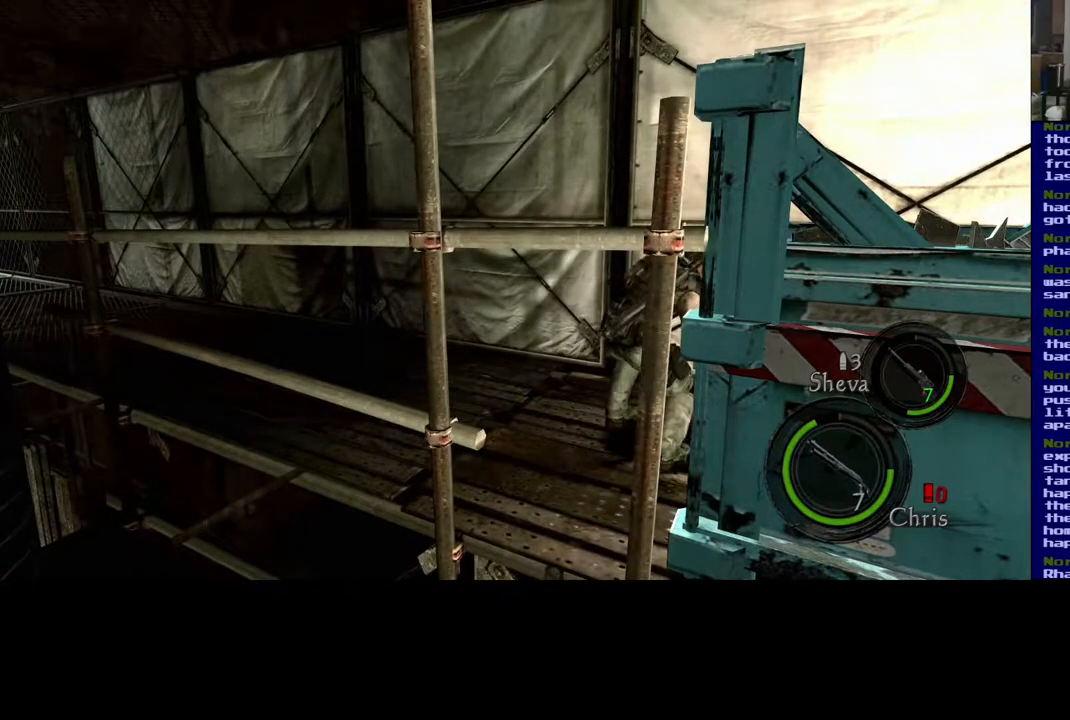
{"buttons": ["X"], "left_stick": "right", "right_stick": "center", "events": []}
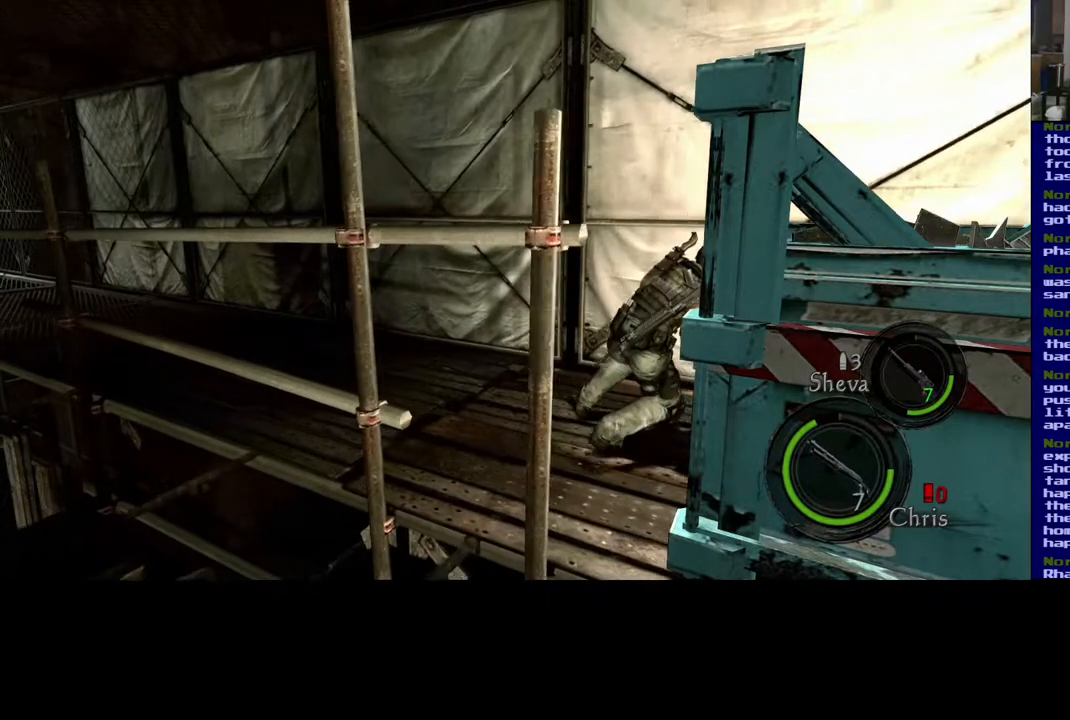
{"buttons": ["X"], "left_stick": "right", "right_stick": "center", "events": []}
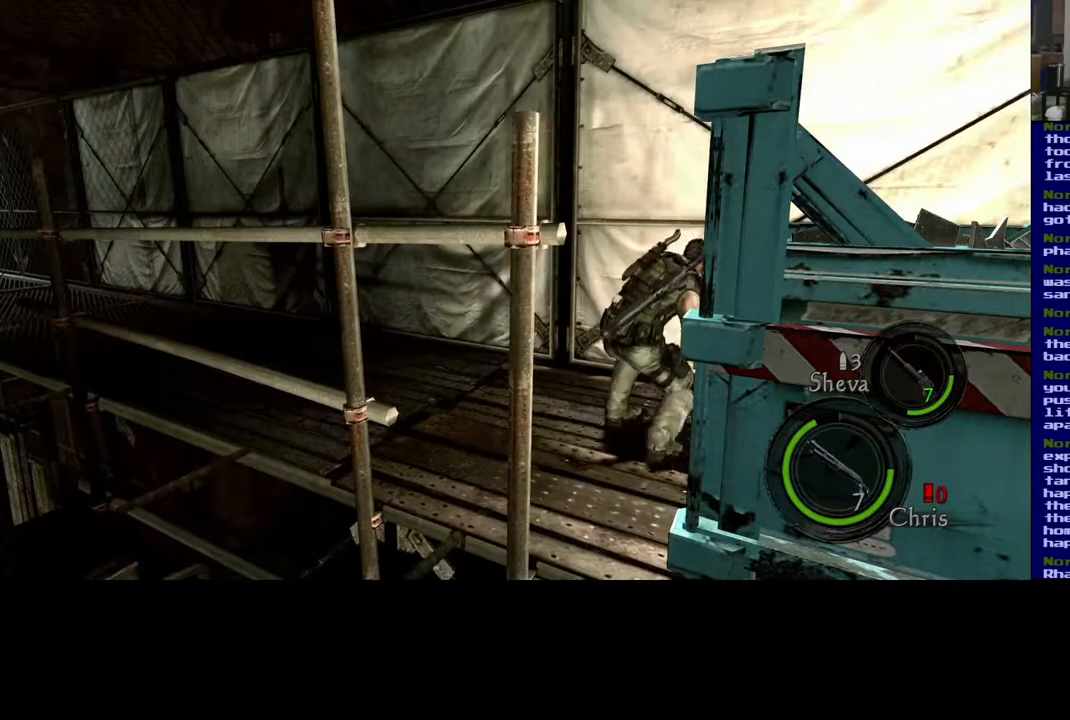
{"buttons": ["X"], "left_stick": "right", "right_stick": "center", "events": []}
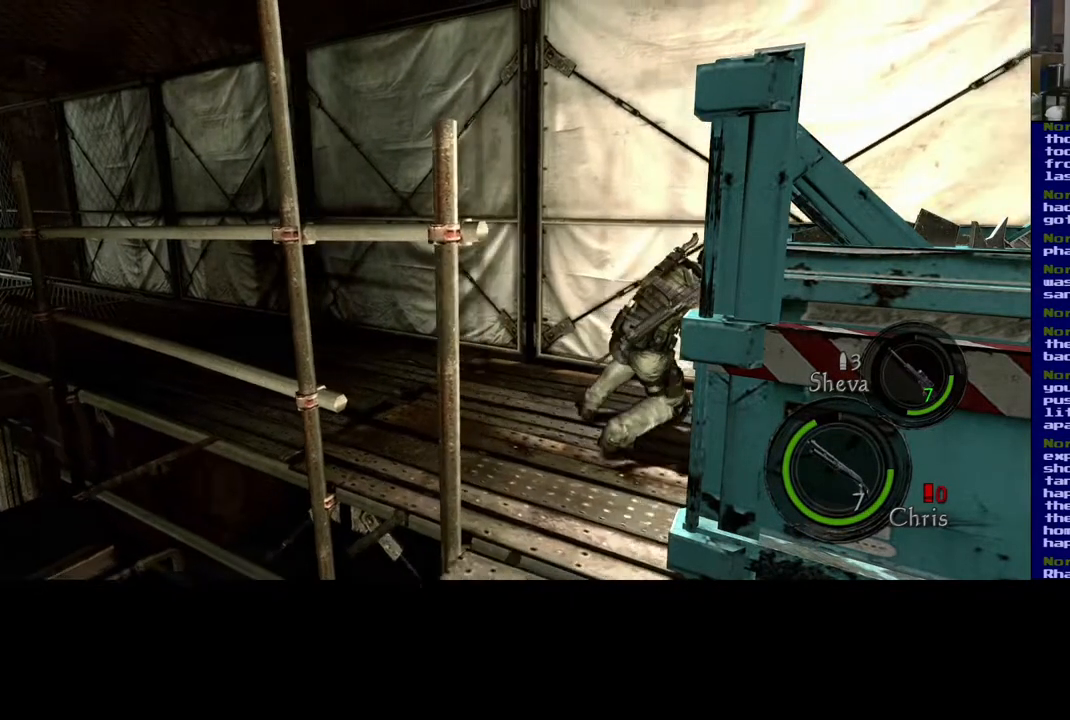
{"buttons": ["X"], "left_stick": "right", "right_stick": "center", "events": []}
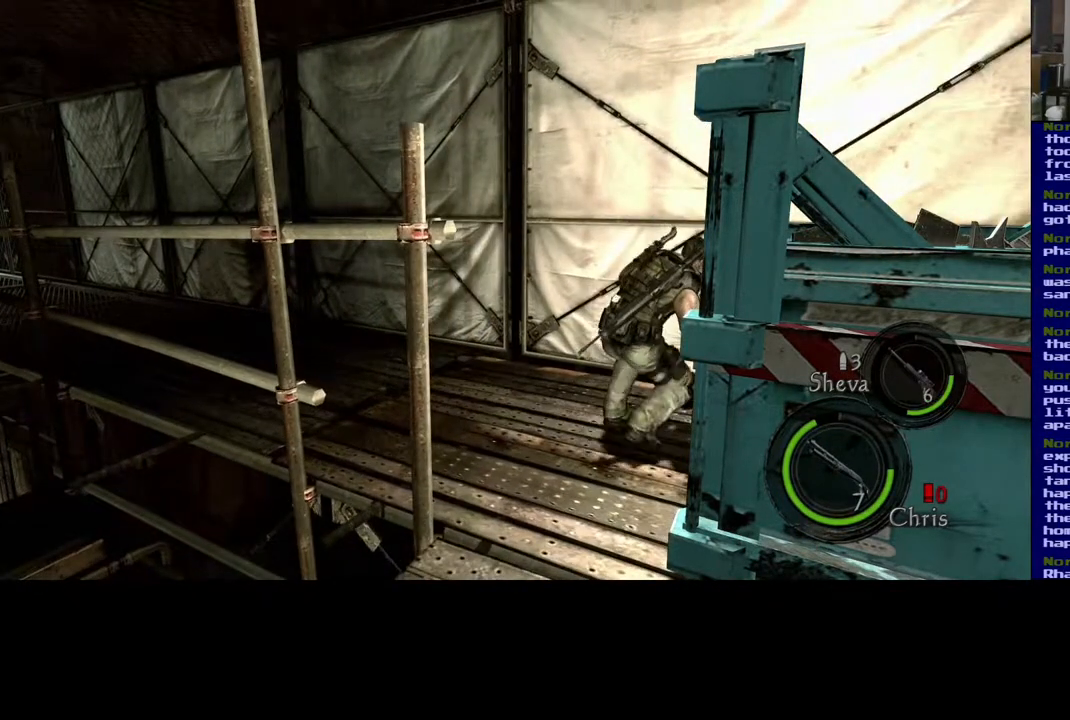
{"buttons": ["X"], "left_stick": "right", "right_stick": "center", "events": []}
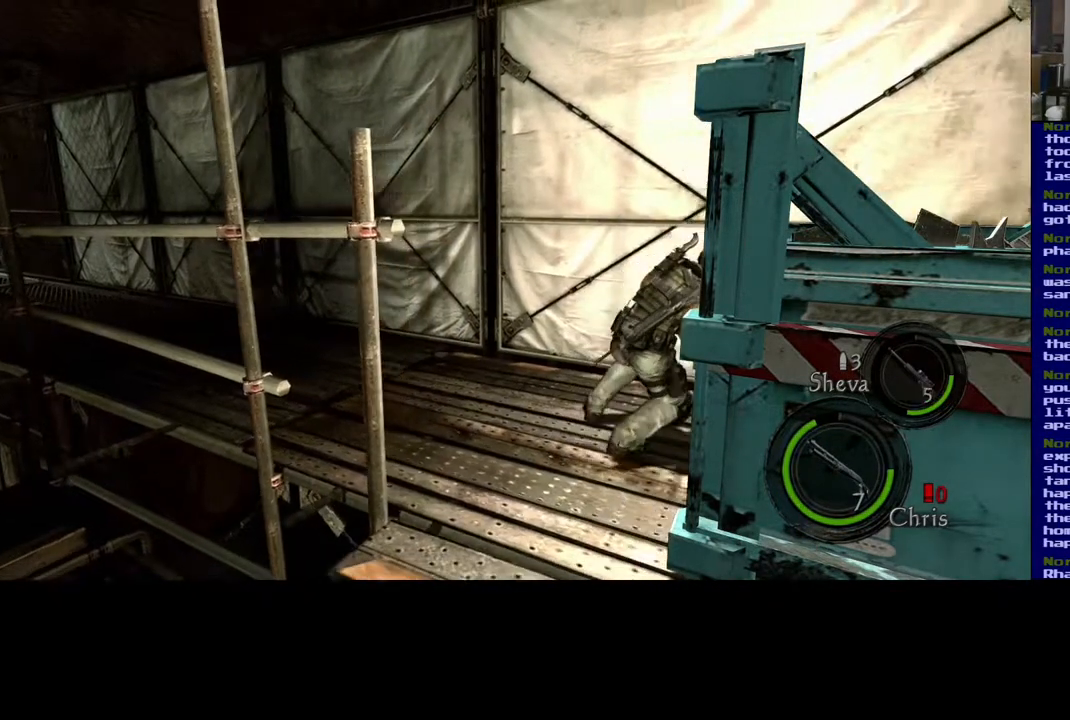
{"buttons": ["X"], "left_stick": "right", "right_stick": "center", "events": []}
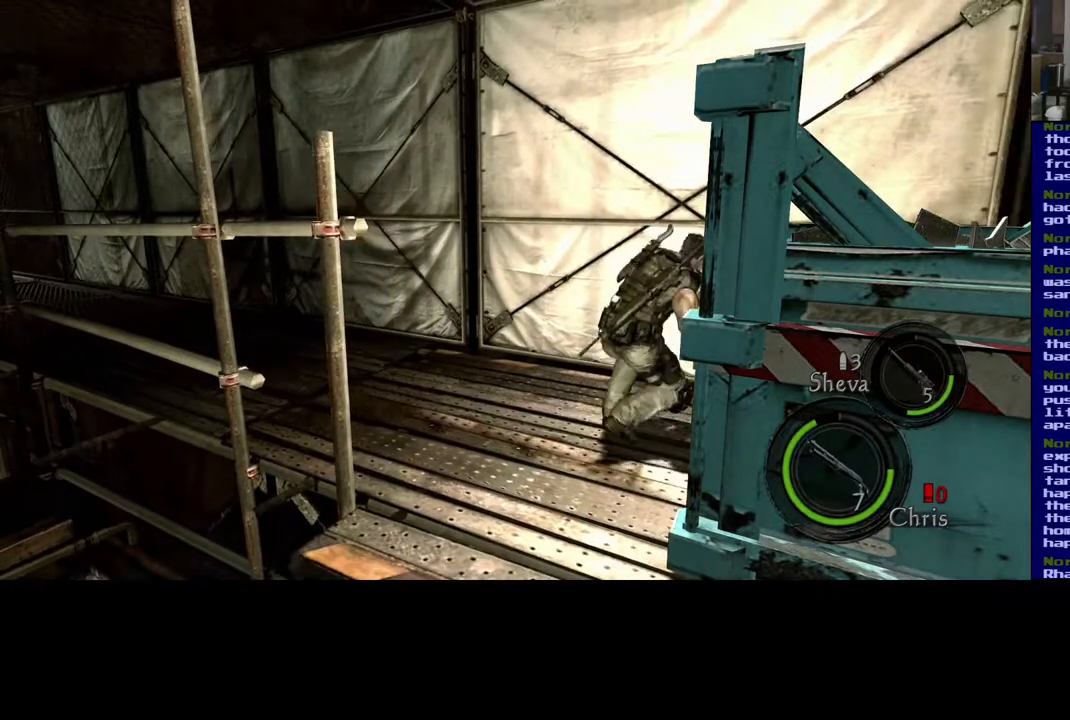
{"buttons": ["X"], "left_stick": "right", "right_stick": "center", "events": []}
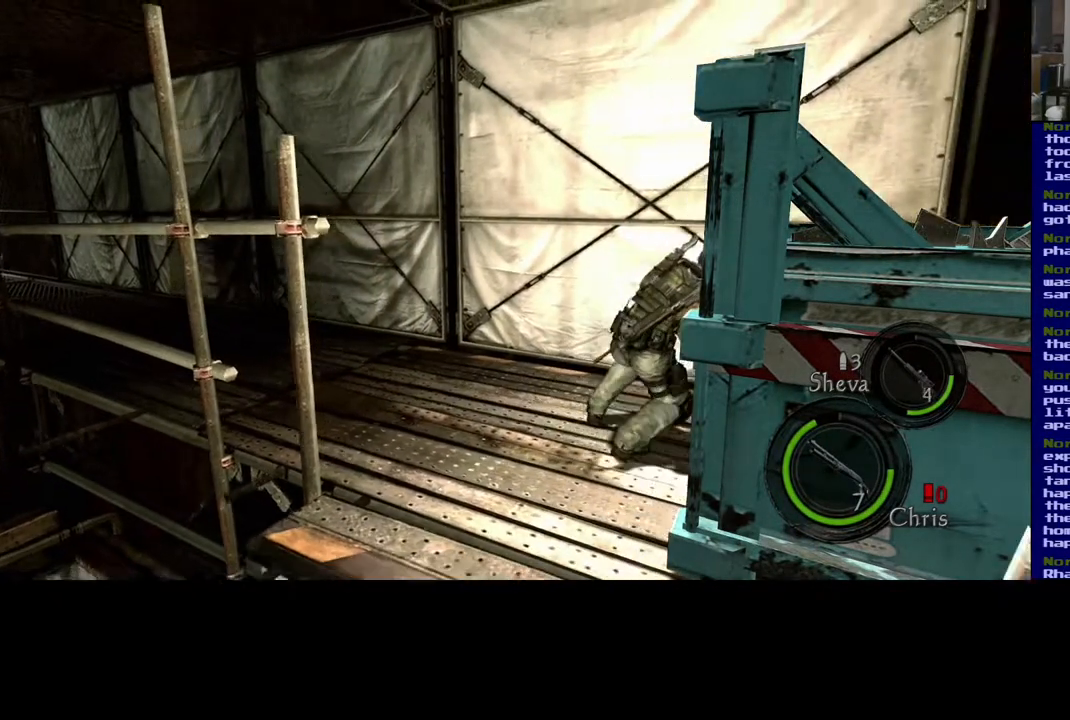
{"buttons": ["X"], "left_stick": "right", "right_stick": "center", "events": []}